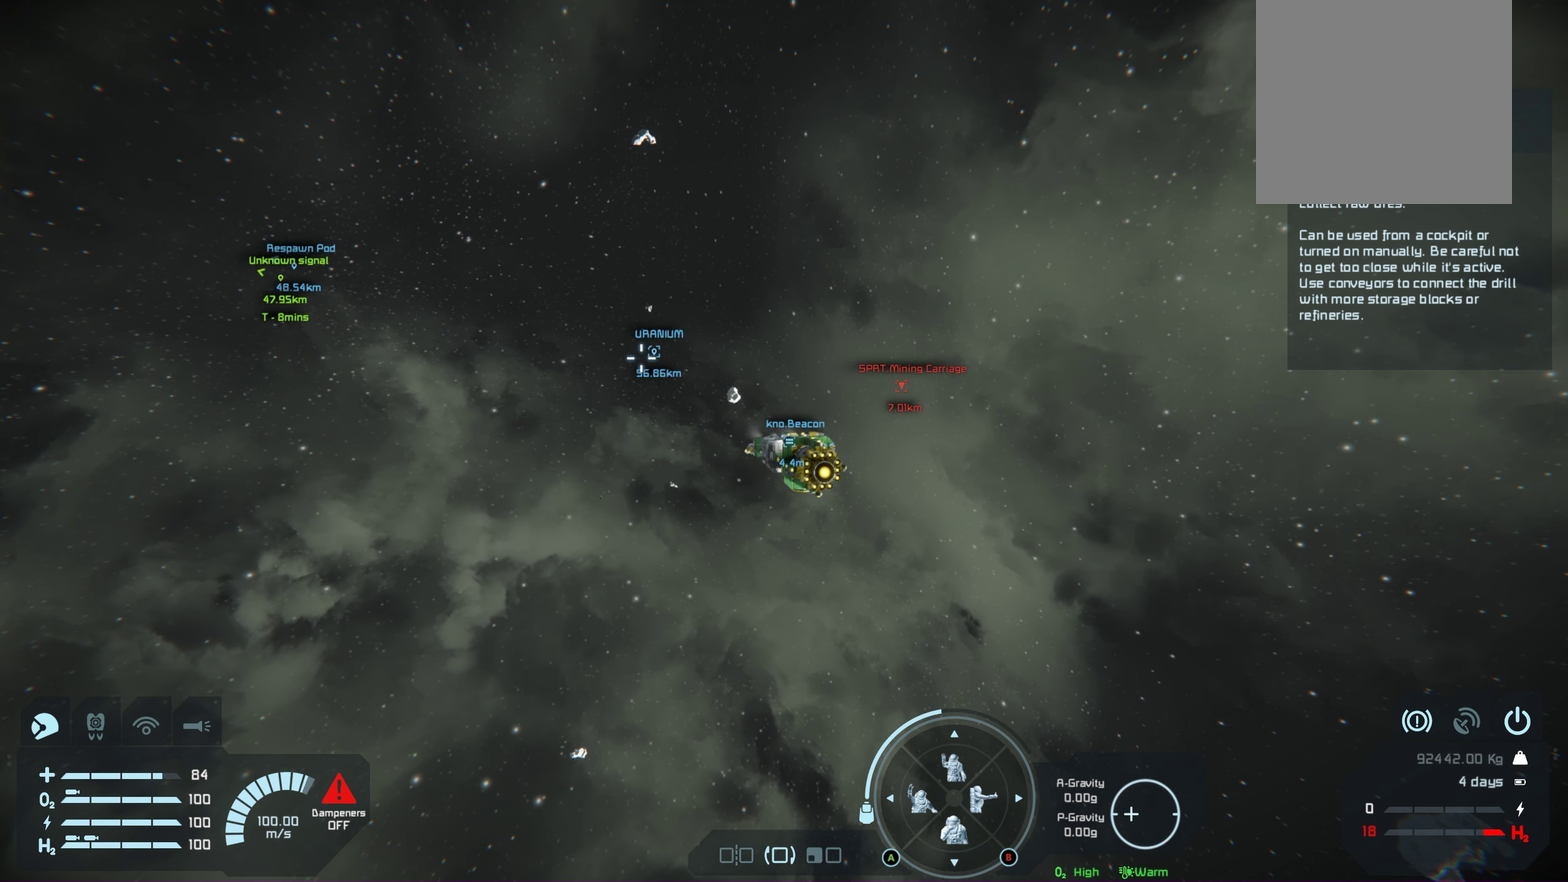
Gameplay with a controller (Xbox layout); each line is a JSON object with the inputs held at the frame after it (dt_ms = milliseconds from this image to that frame). "events" lists button and stick changes between this image and that frame as [ms after this image, input, new state], when the widget could be followed in between. Not read: HOME.
{"dt_ms": 500, "buttons": ["L1", "R1"], "left_stick": "center", "right_stick": "center", "events": []}
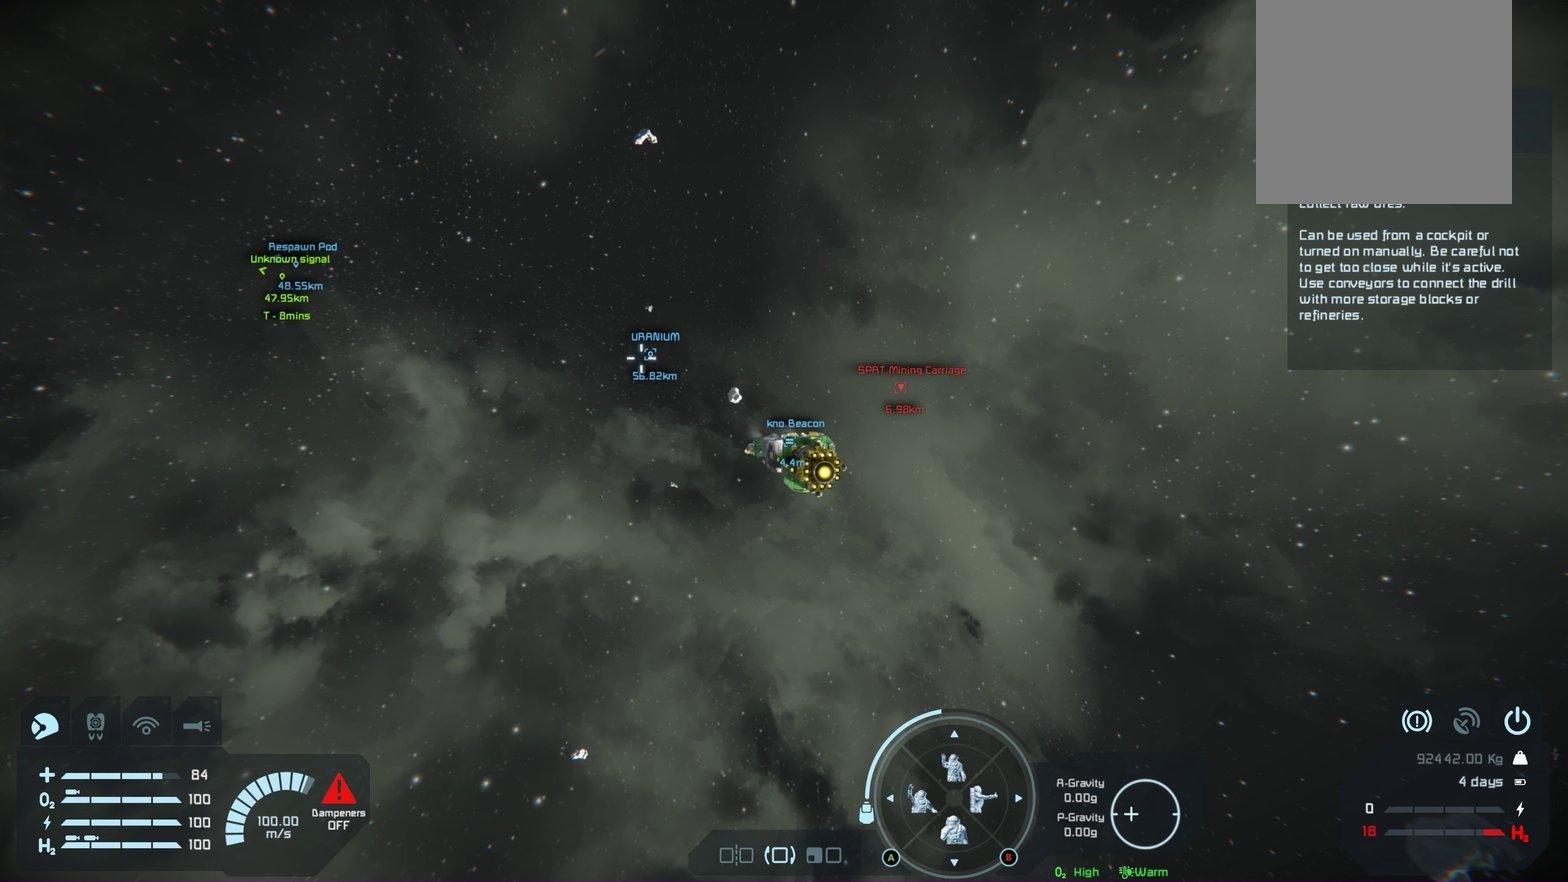
{"dt_ms": 750, "buttons": ["L1", "R1"], "left_stick": "center", "right_stick": "center", "events": [[517, "right_stick", "left"], [683, "right_stick", "center"]]}
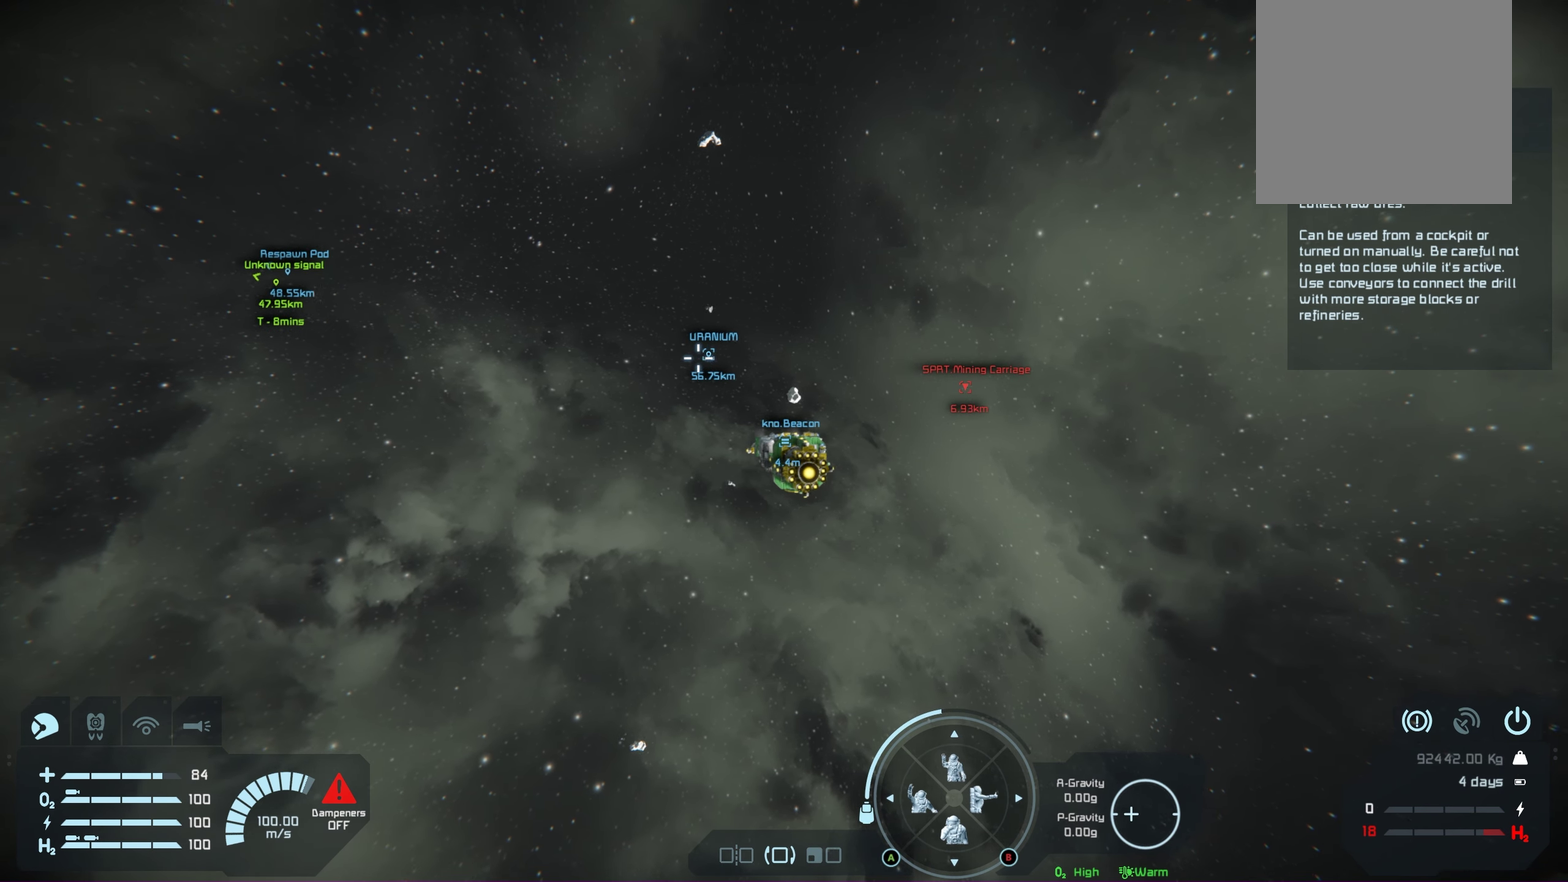
{"dt_ms": 250, "buttons": ["L1", "R1"], "left_stick": "center", "right_stick": "center", "events": []}
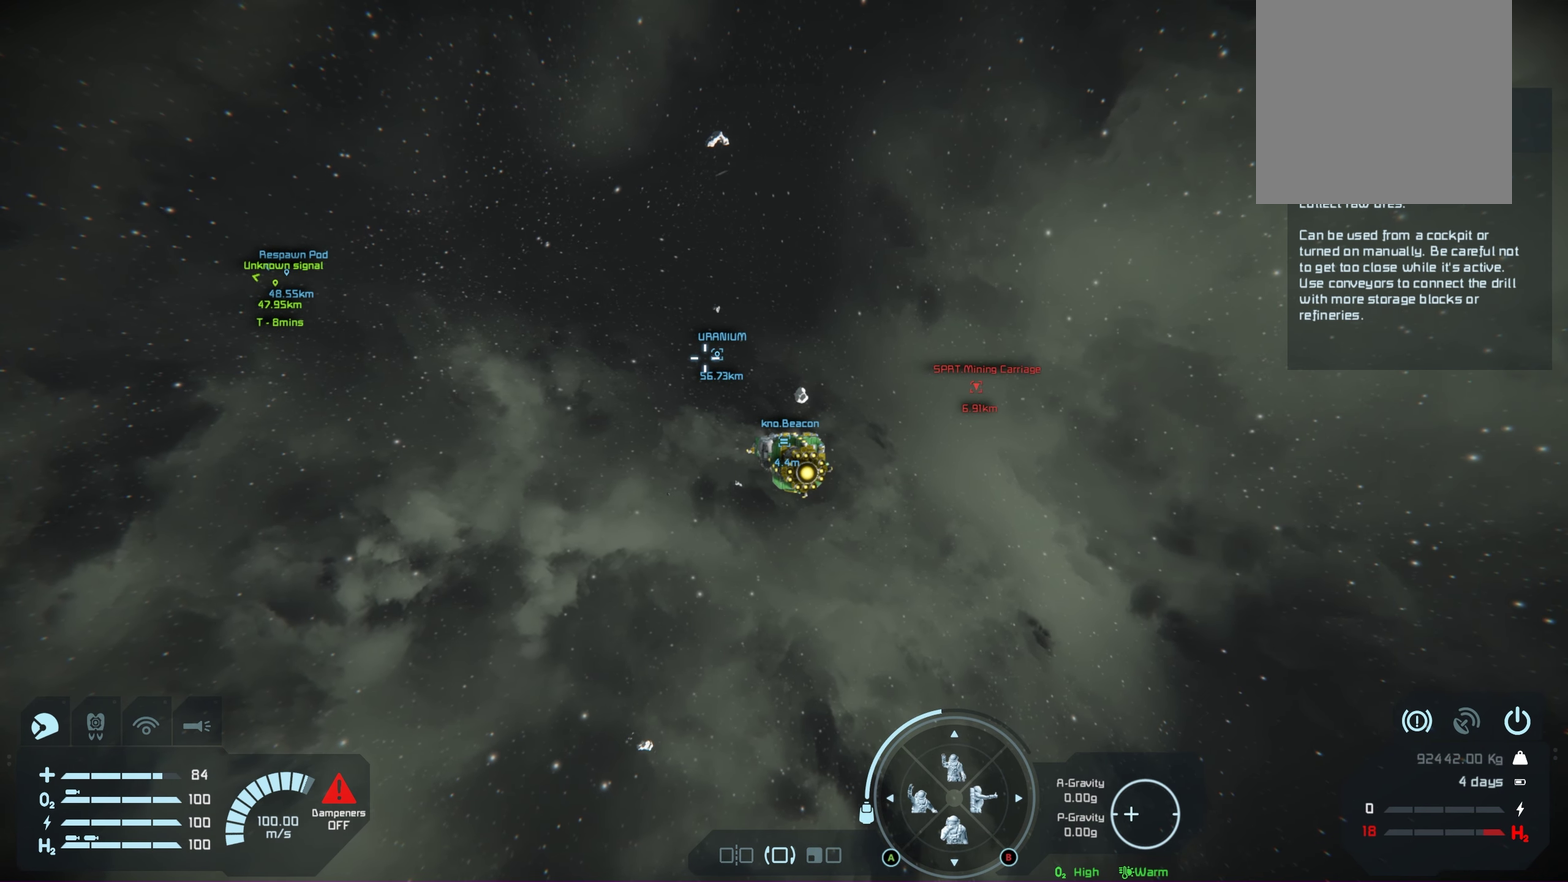
{"dt_ms": 650, "buttons": ["L1", "R1"], "left_stick": "center", "right_stick": "center", "events": [[433, "right_stick", "right"], [483, "right_stick", "up-right"], [617, "right_stick", "center"]]}
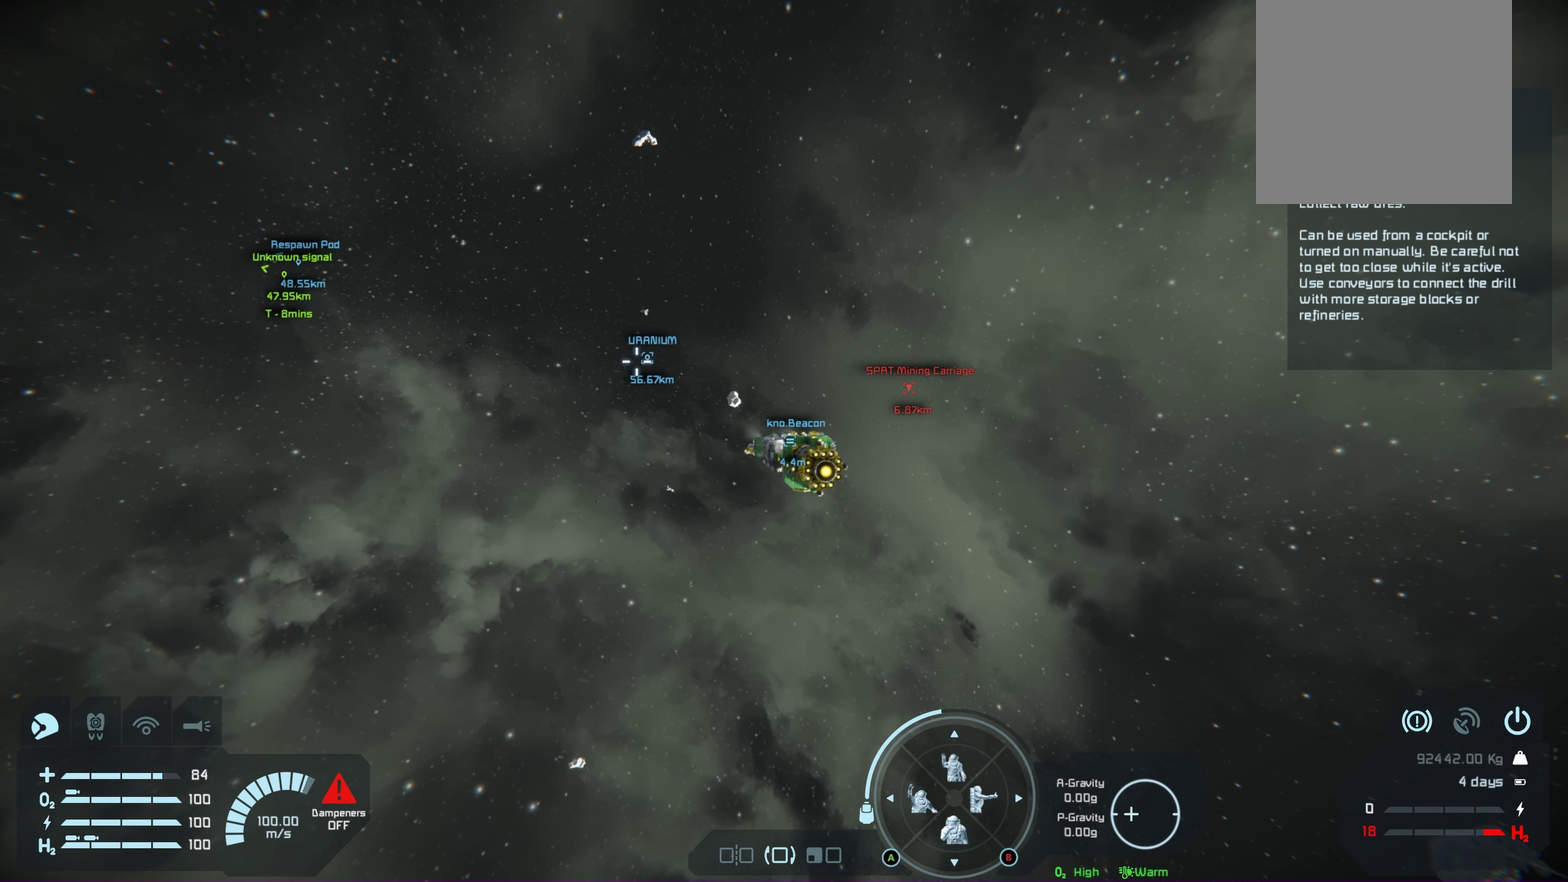
{"dt_ms": 350, "buttons": ["L1", "R1"], "left_stick": "center", "right_stick": "center", "events": []}
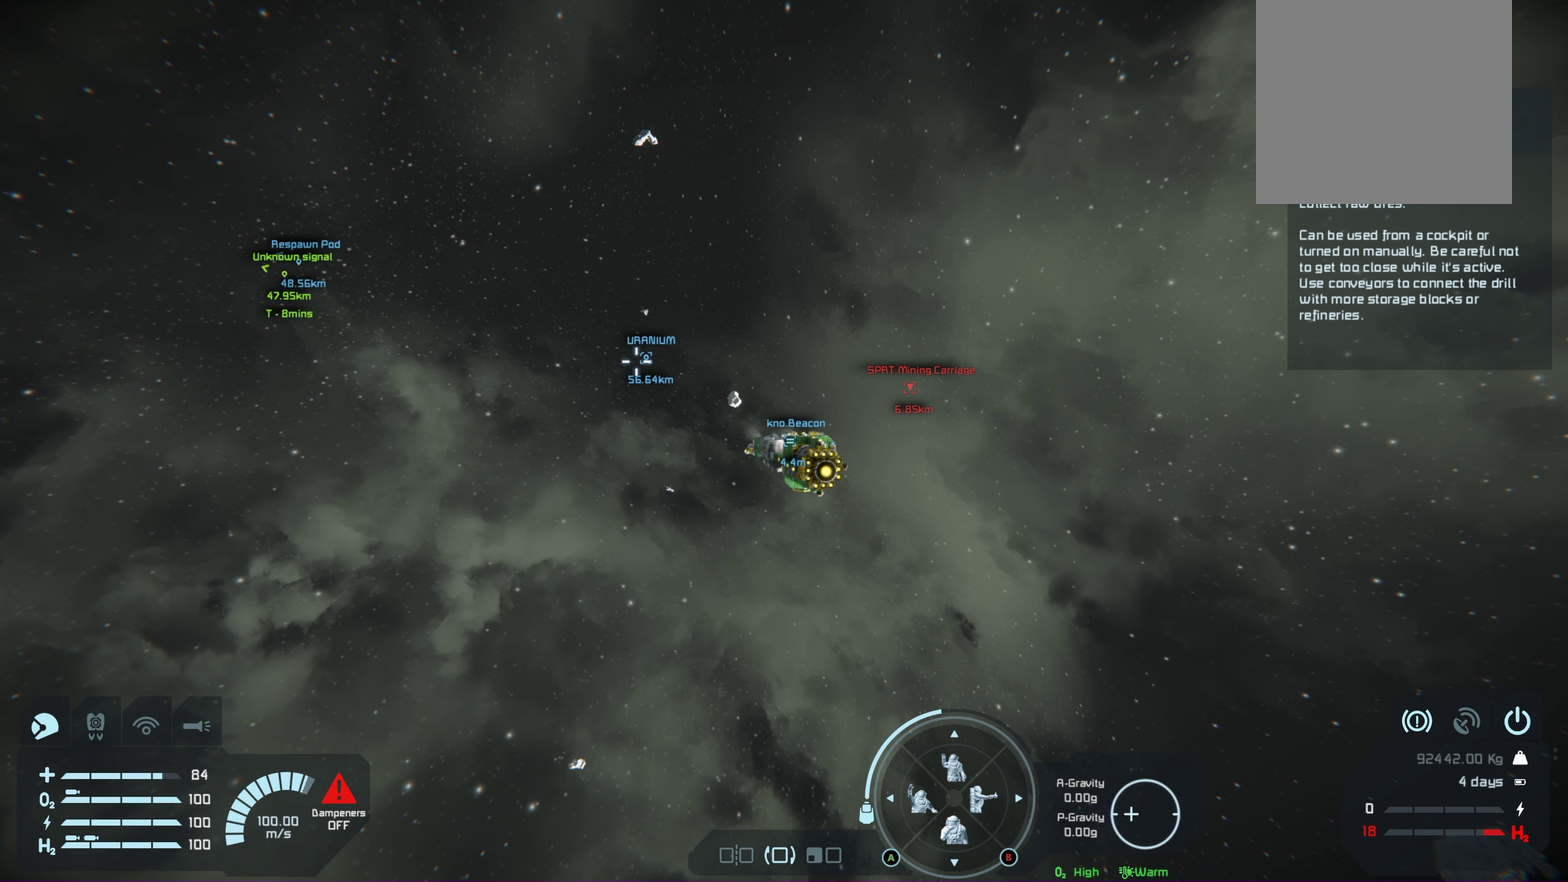
{"dt_ms": 500, "buttons": ["L1", "R1"], "left_stick": "center", "right_stick": "center", "events": []}
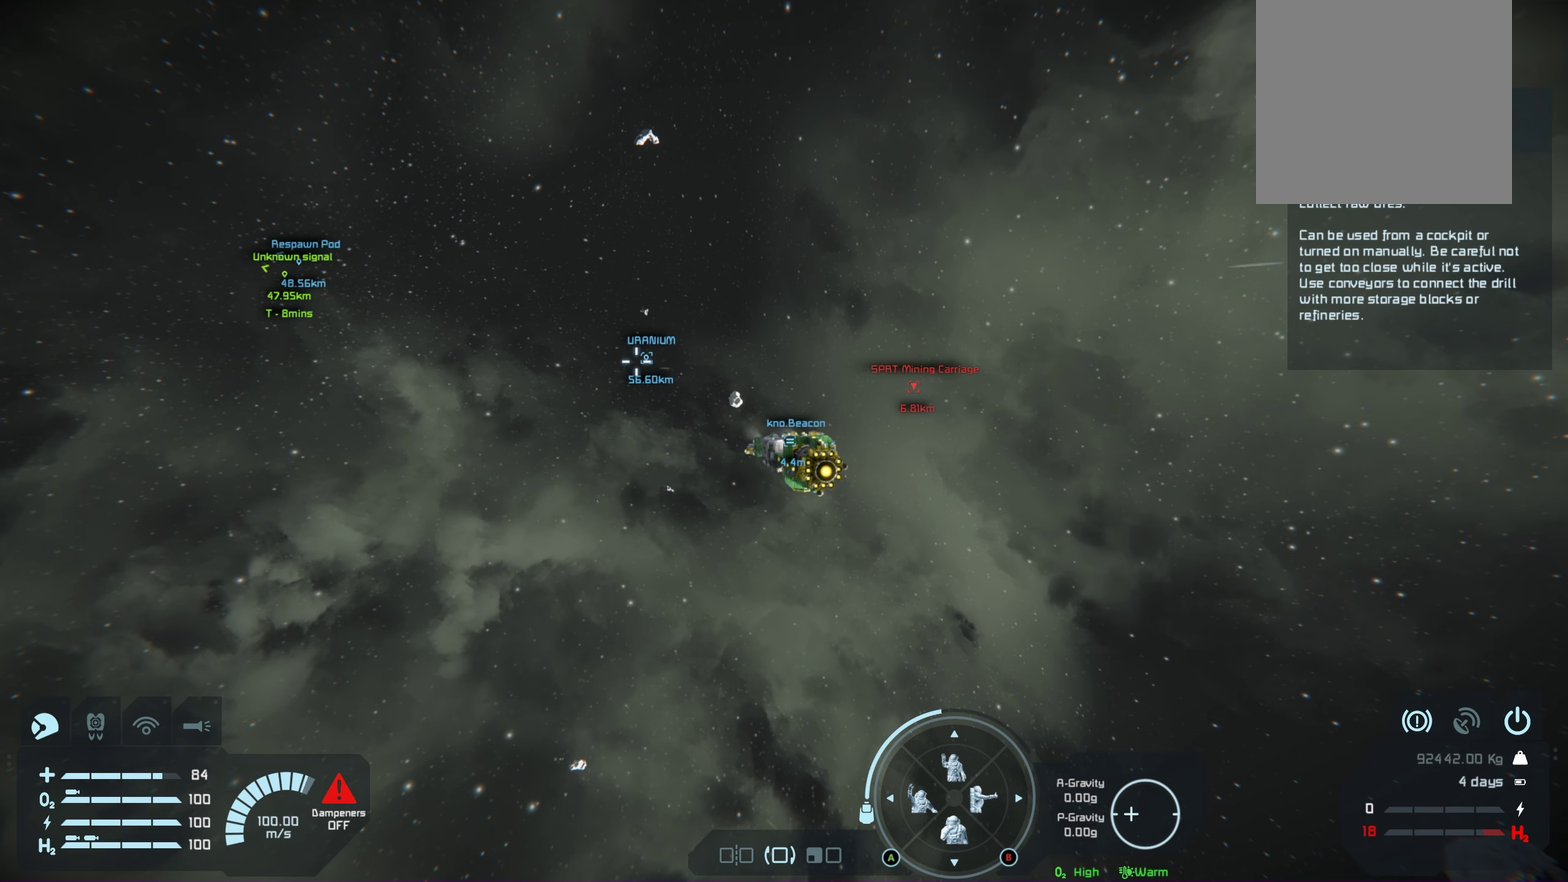
{"dt_ms": 500, "buttons": ["L1", "R1"], "left_stick": "center", "right_stick": "center", "events": []}
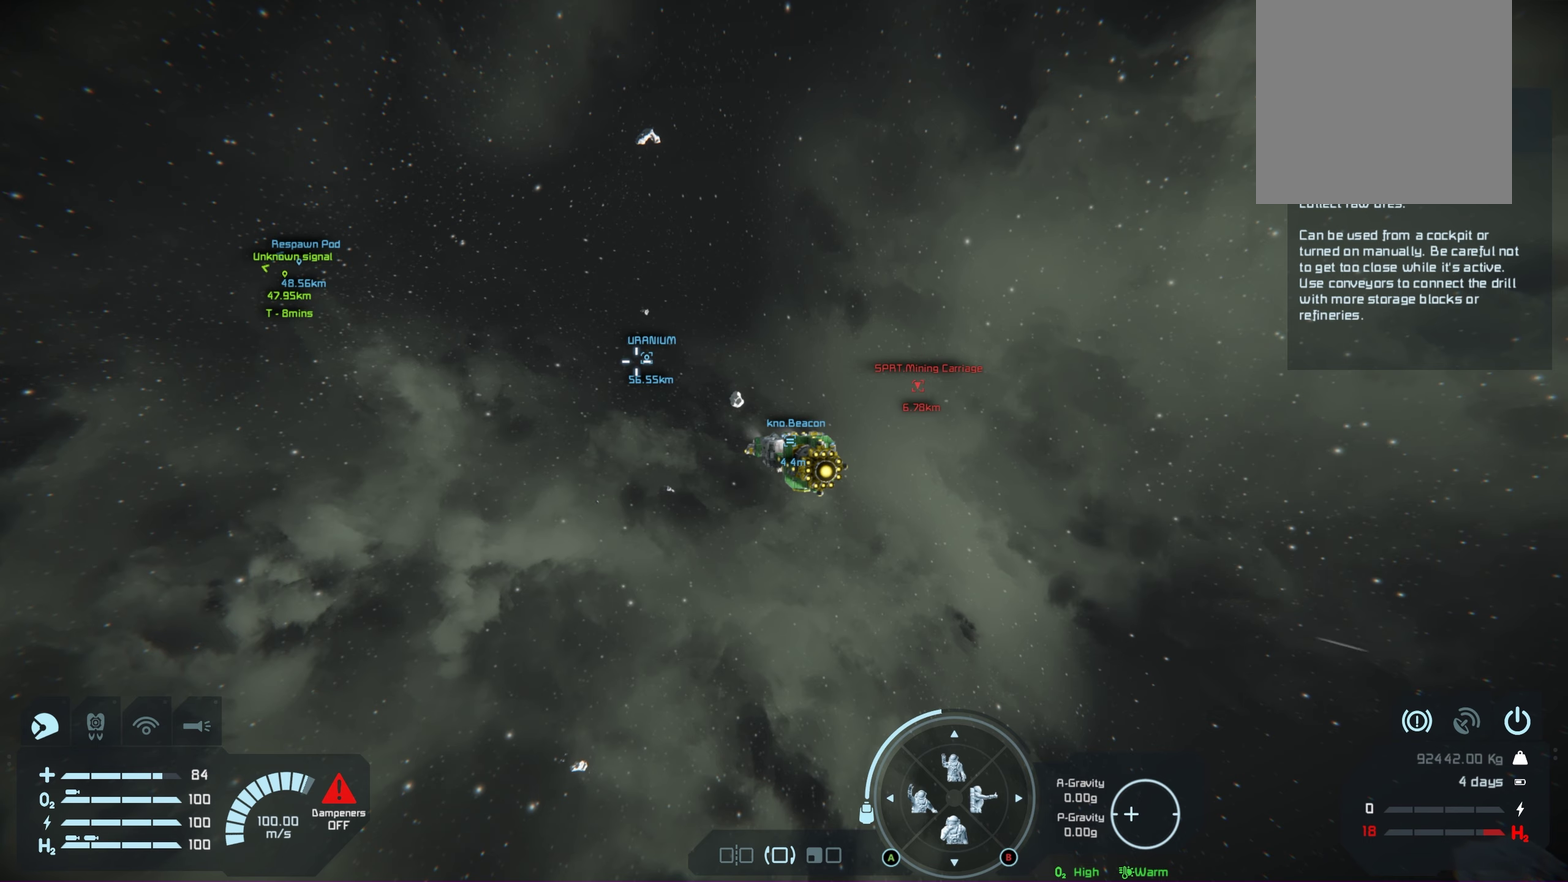
{"dt_ms": 500, "buttons": ["L1", "R1"], "left_stick": "center", "right_stick": "center", "events": []}
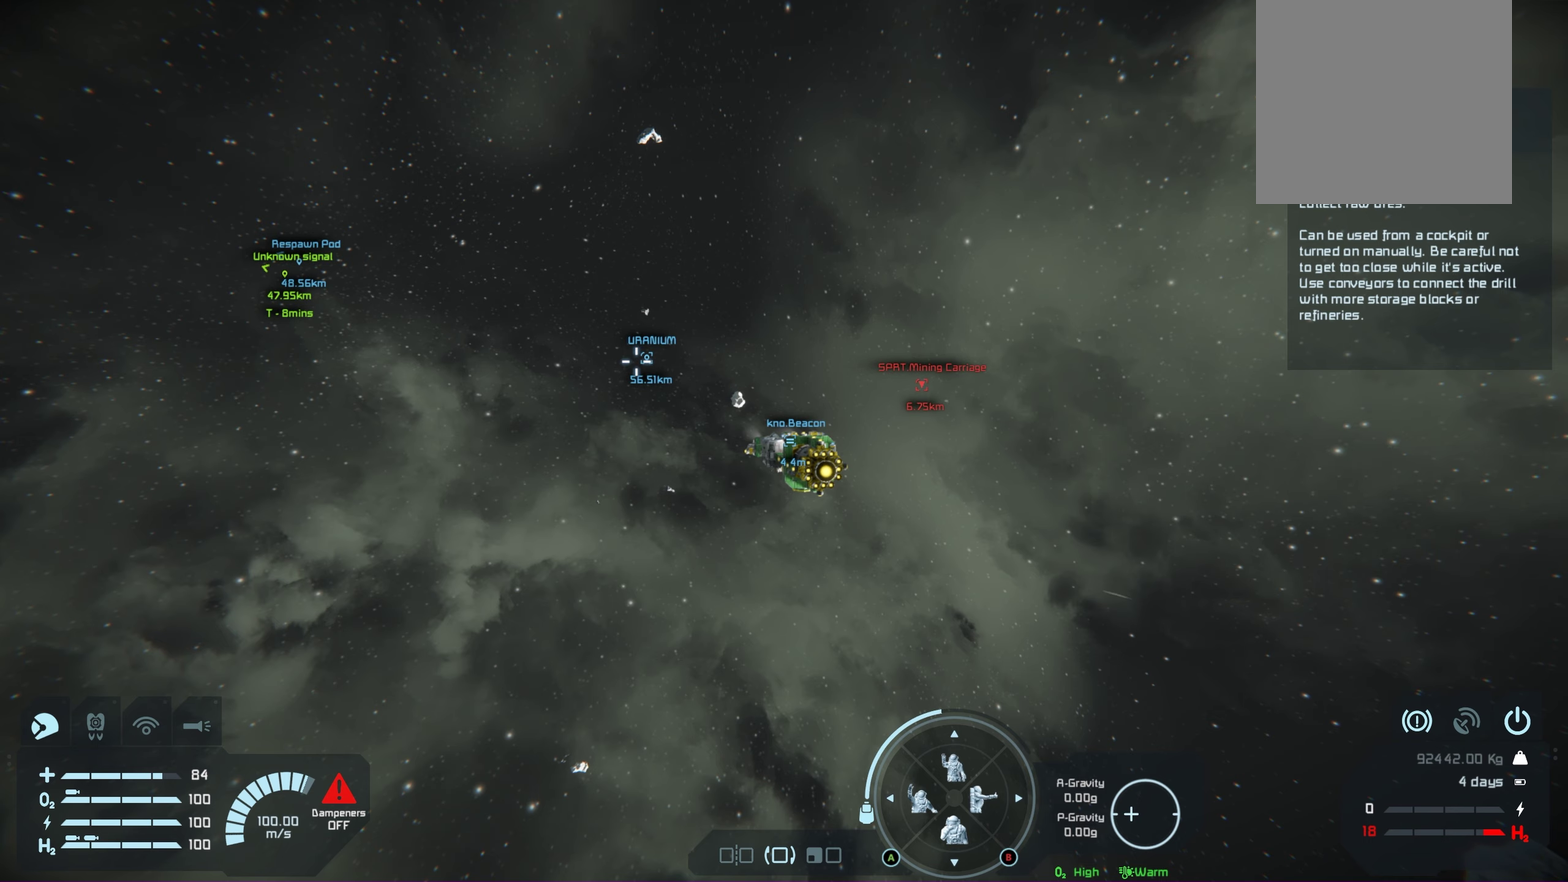
{"dt_ms": 500, "buttons": ["L1", "R1"], "left_stick": "center", "right_stick": "center", "events": []}
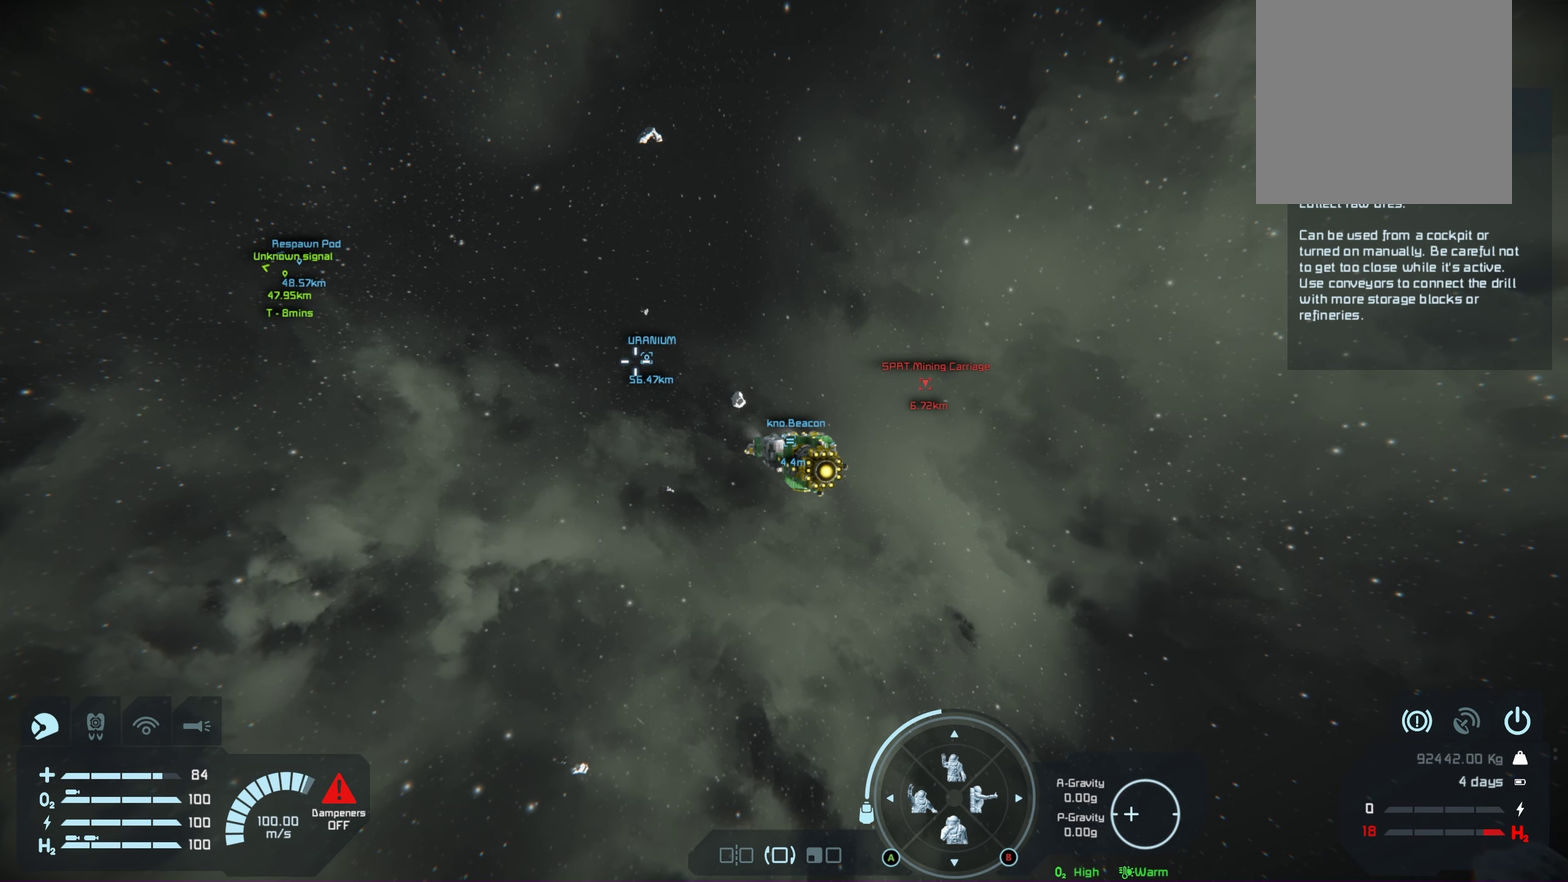
{"dt_ms": 500, "buttons": ["L1", "R1"], "left_stick": "center", "right_stick": "center", "events": [[17, "right_stick", "right"], [383, "right_stick", "center"]]}
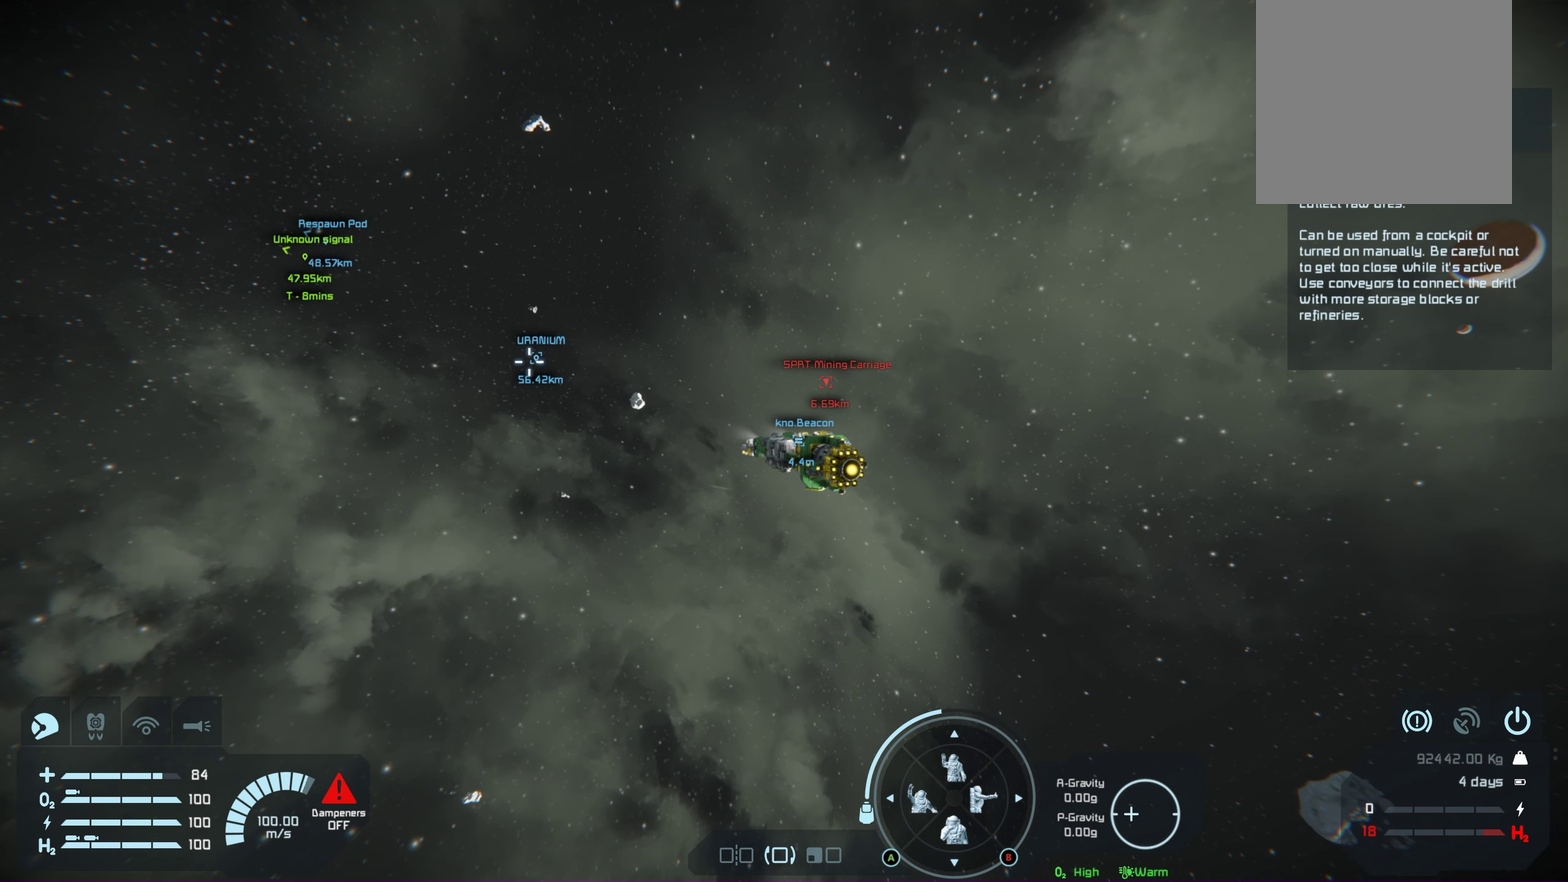
{"dt_ms": 500, "buttons": ["L1", "R1"], "left_stick": "center", "right_stick": "down-right", "events": [[483, "right_stick", "down-right"]]}
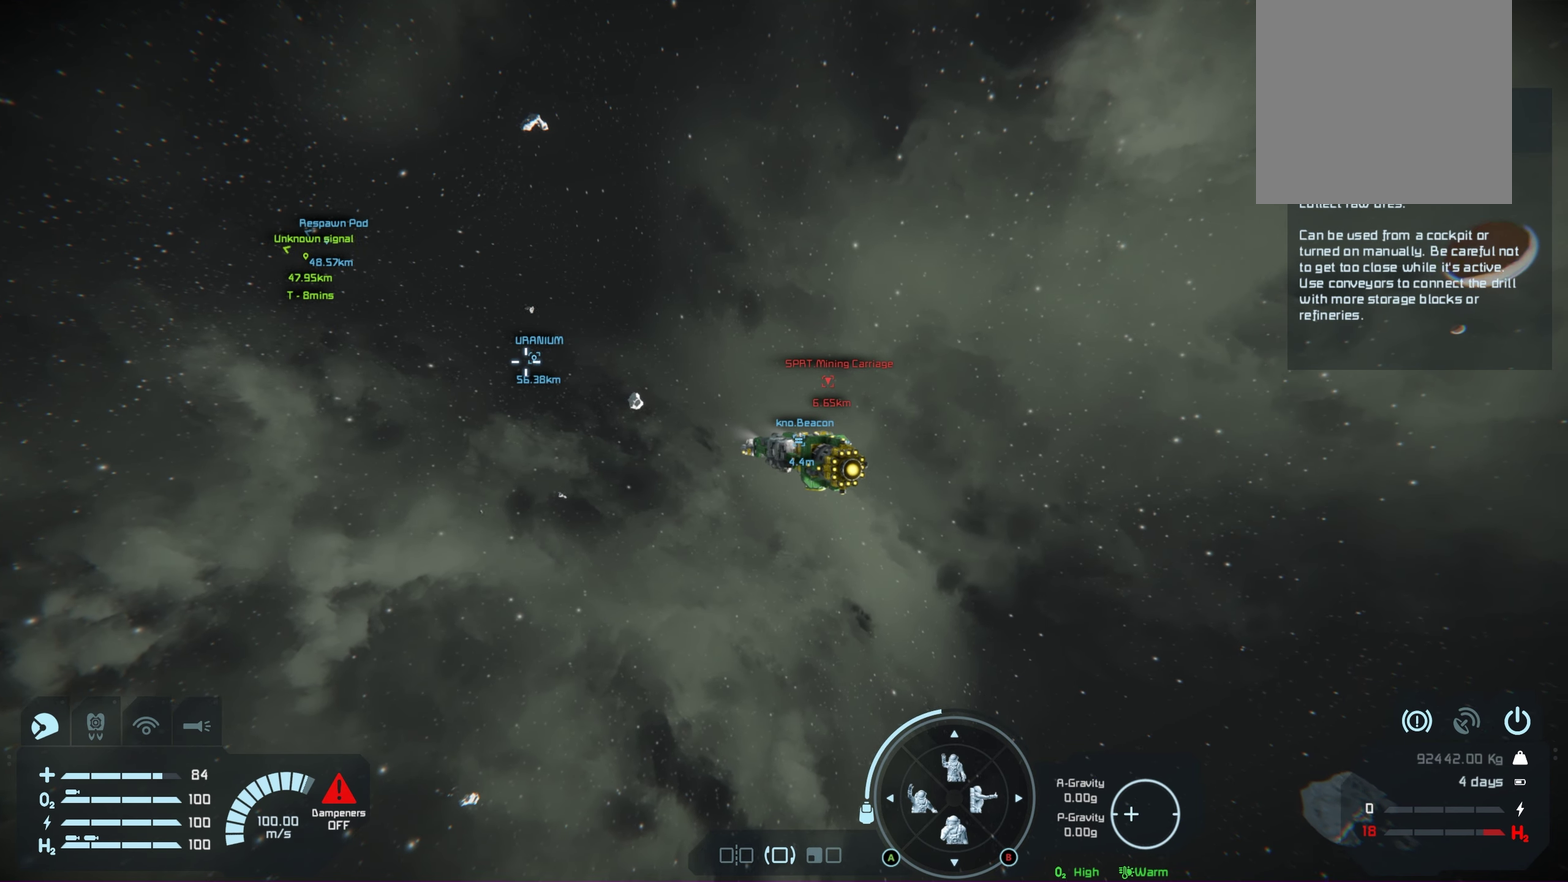
{"dt_ms": 500, "buttons": ["L1", "R1"], "left_stick": "center", "right_stick": "center", "events": [[200, "right_stick", "center"]]}
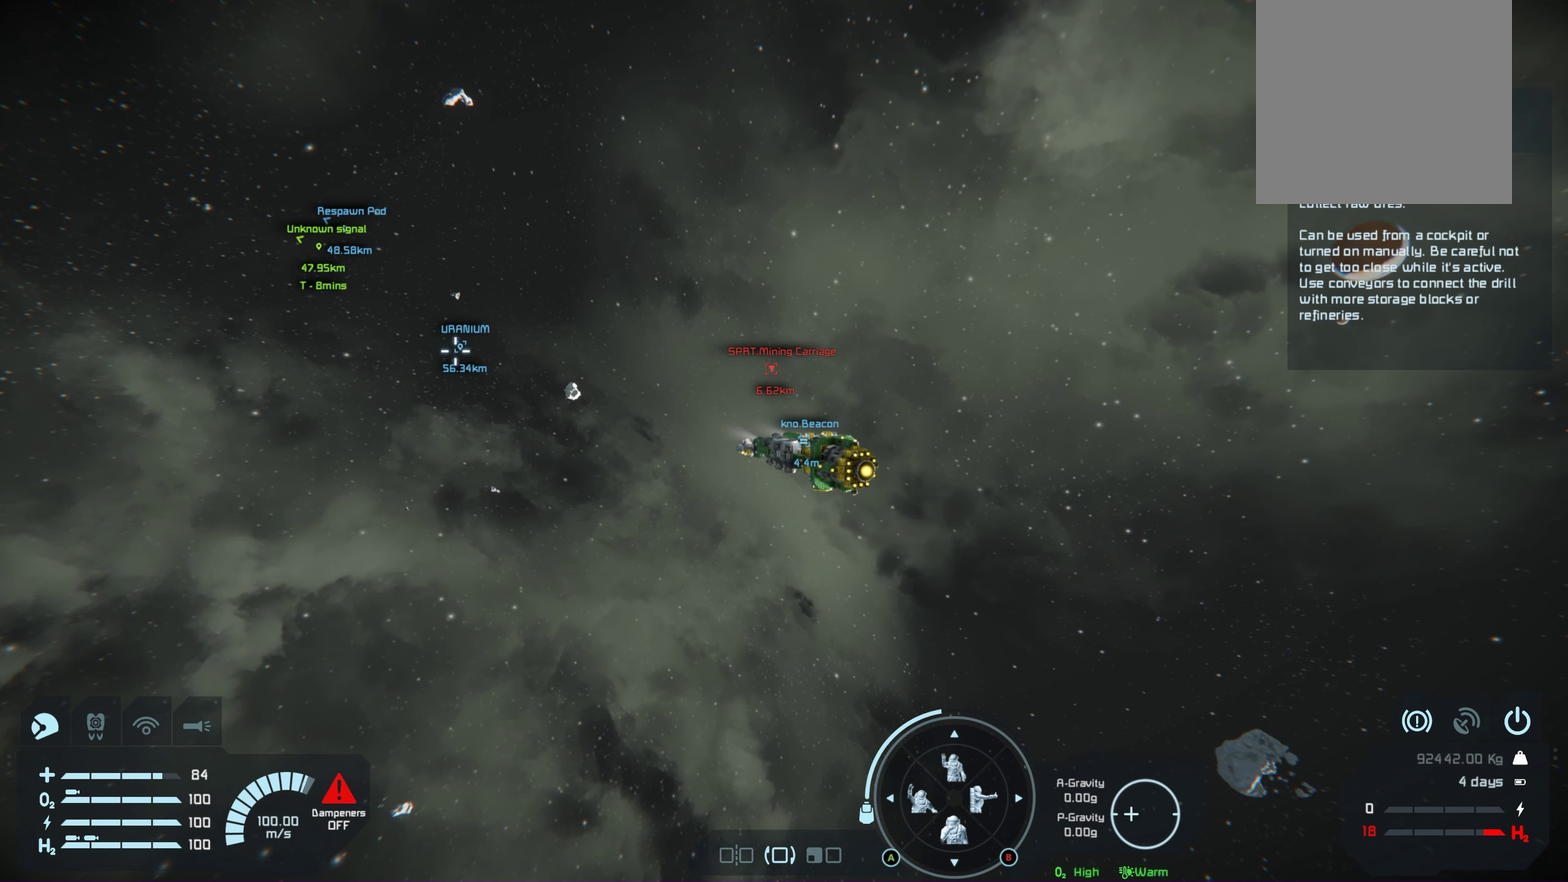
{"dt_ms": 500, "buttons": ["L1", "R1"], "left_stick": "center", "right_stick": "center", "events": []}
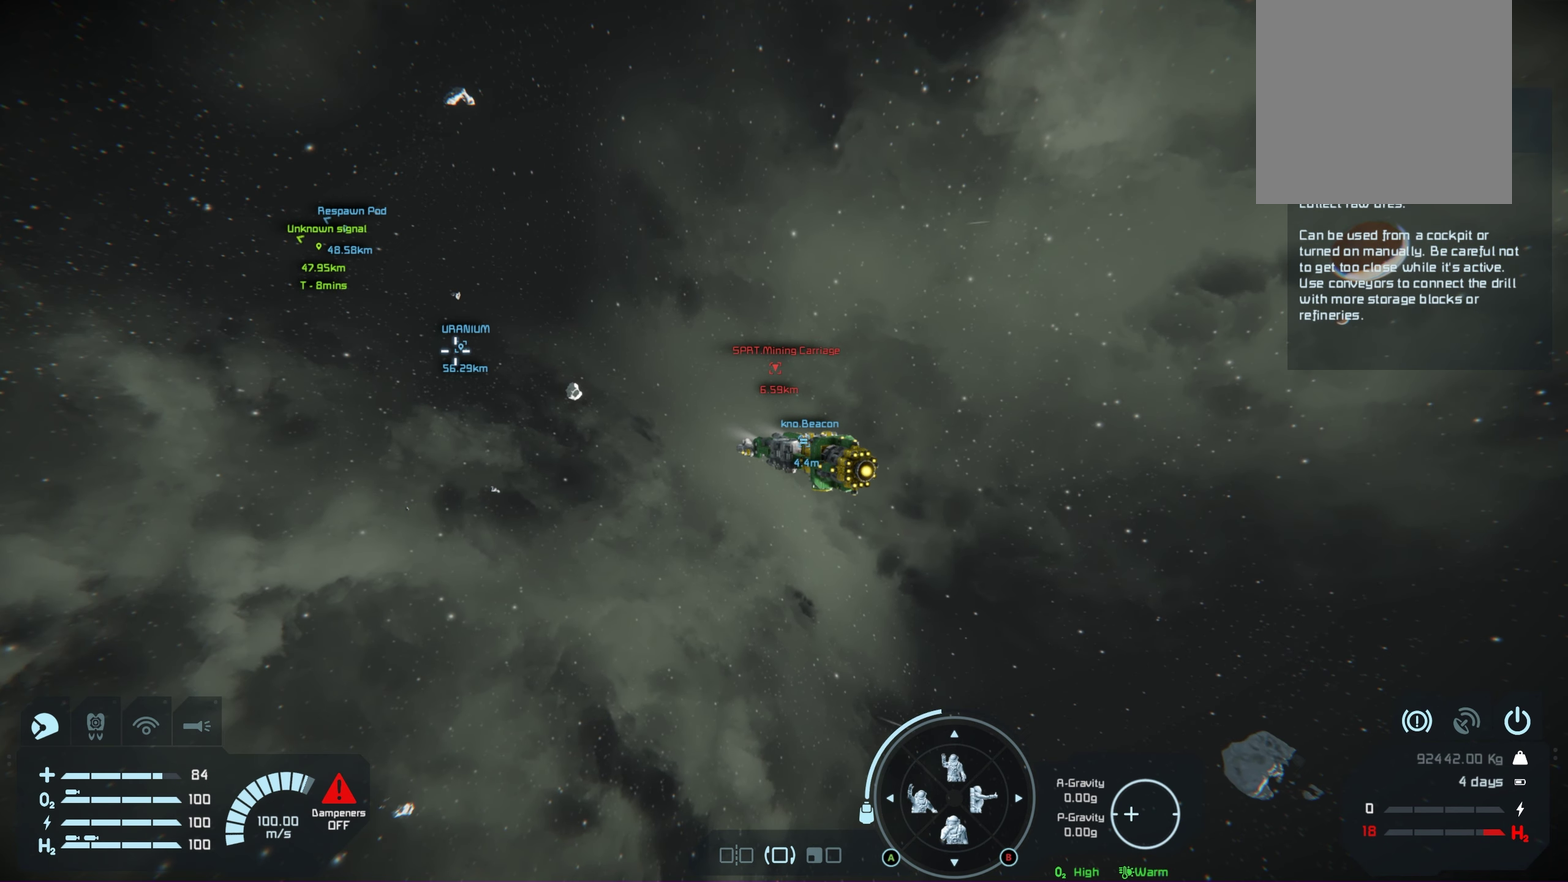
{"dt_ms": 350, "buttons": ["L1", "R1"], "left_stick": "center", "right_stick": "center", "events": [[200, "right_stick", "down-left"], [267, "right_stick", "center"]]}
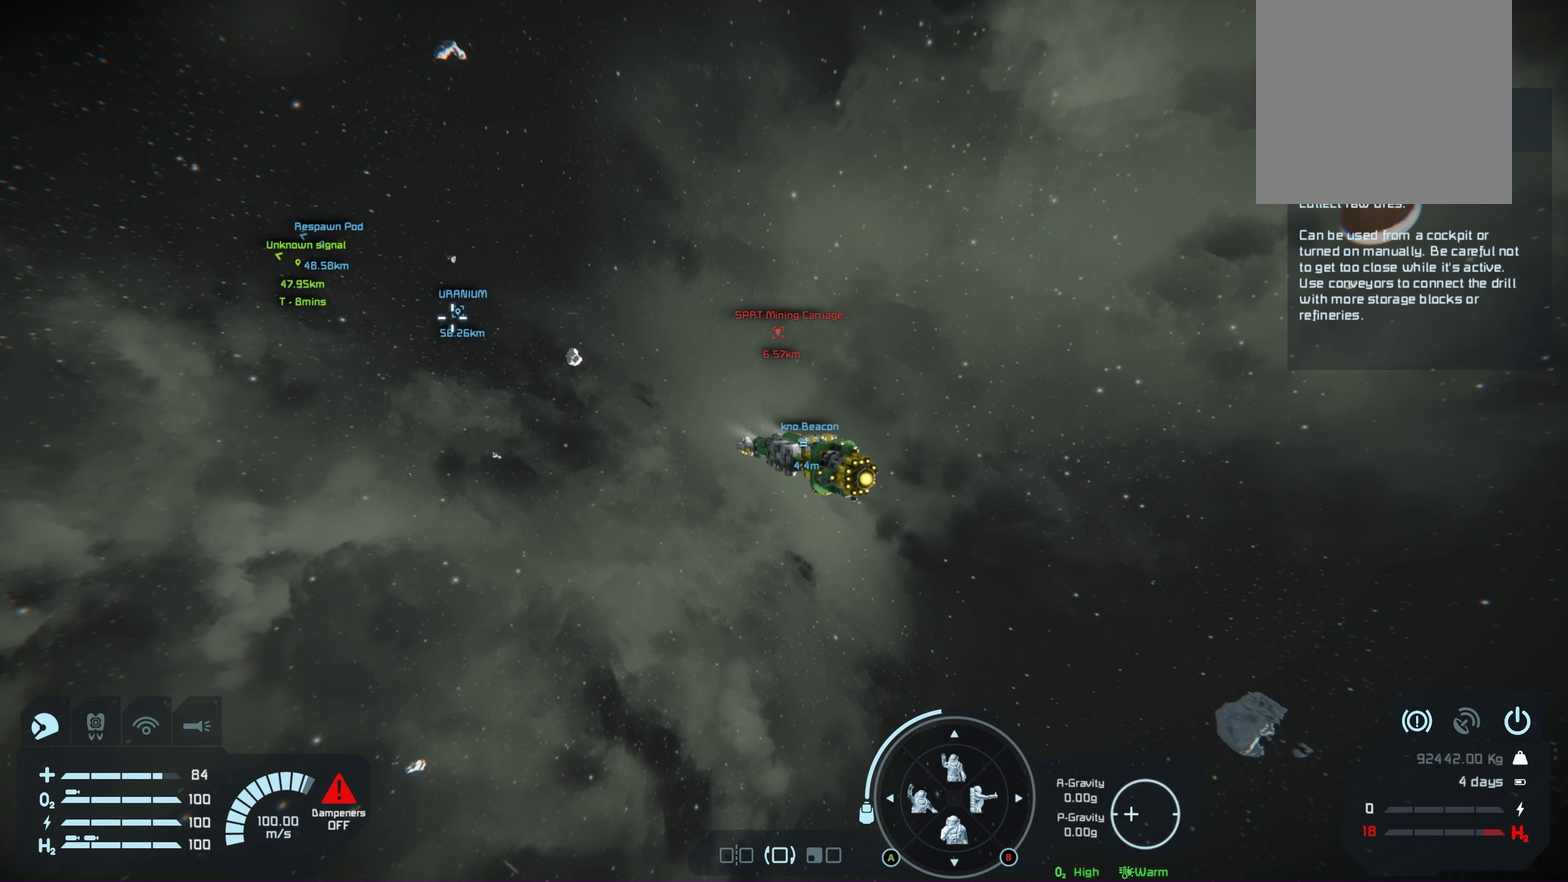
{"dt_ms": 500, "buttons": ["L1", "R1"], "left_stick": "center", "right_stick": "down-left", "events": [[450, "right_stick", "down-left"]]}
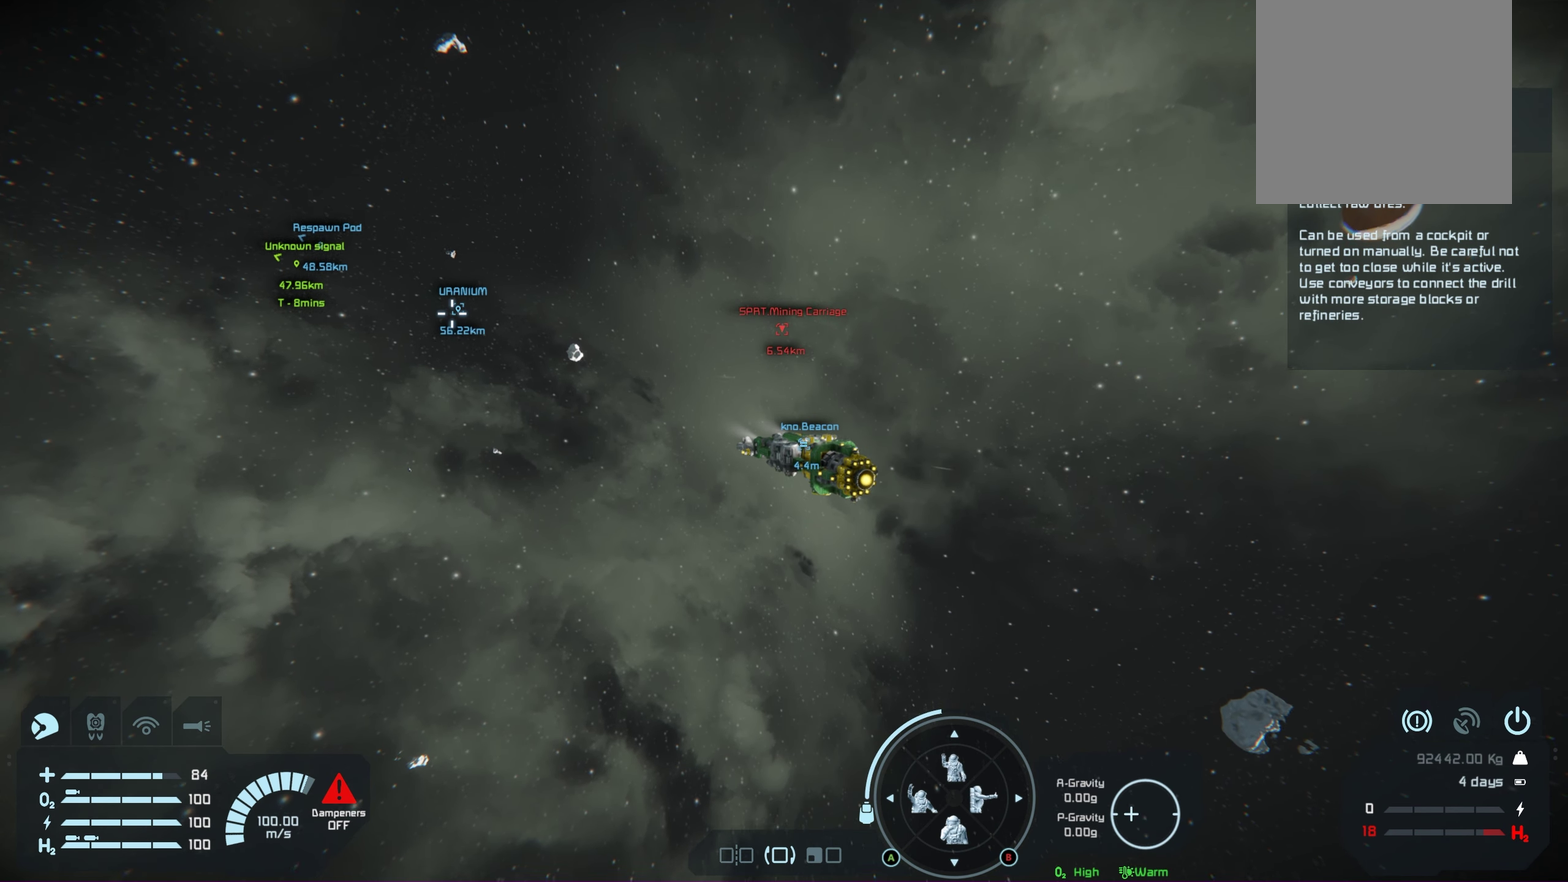
{"dt_ms": 650, "buttons": ["L1", "R1"], "left_stick": "center", "right_stick": "center", "events": [[67, "right_stick", "center"]]}
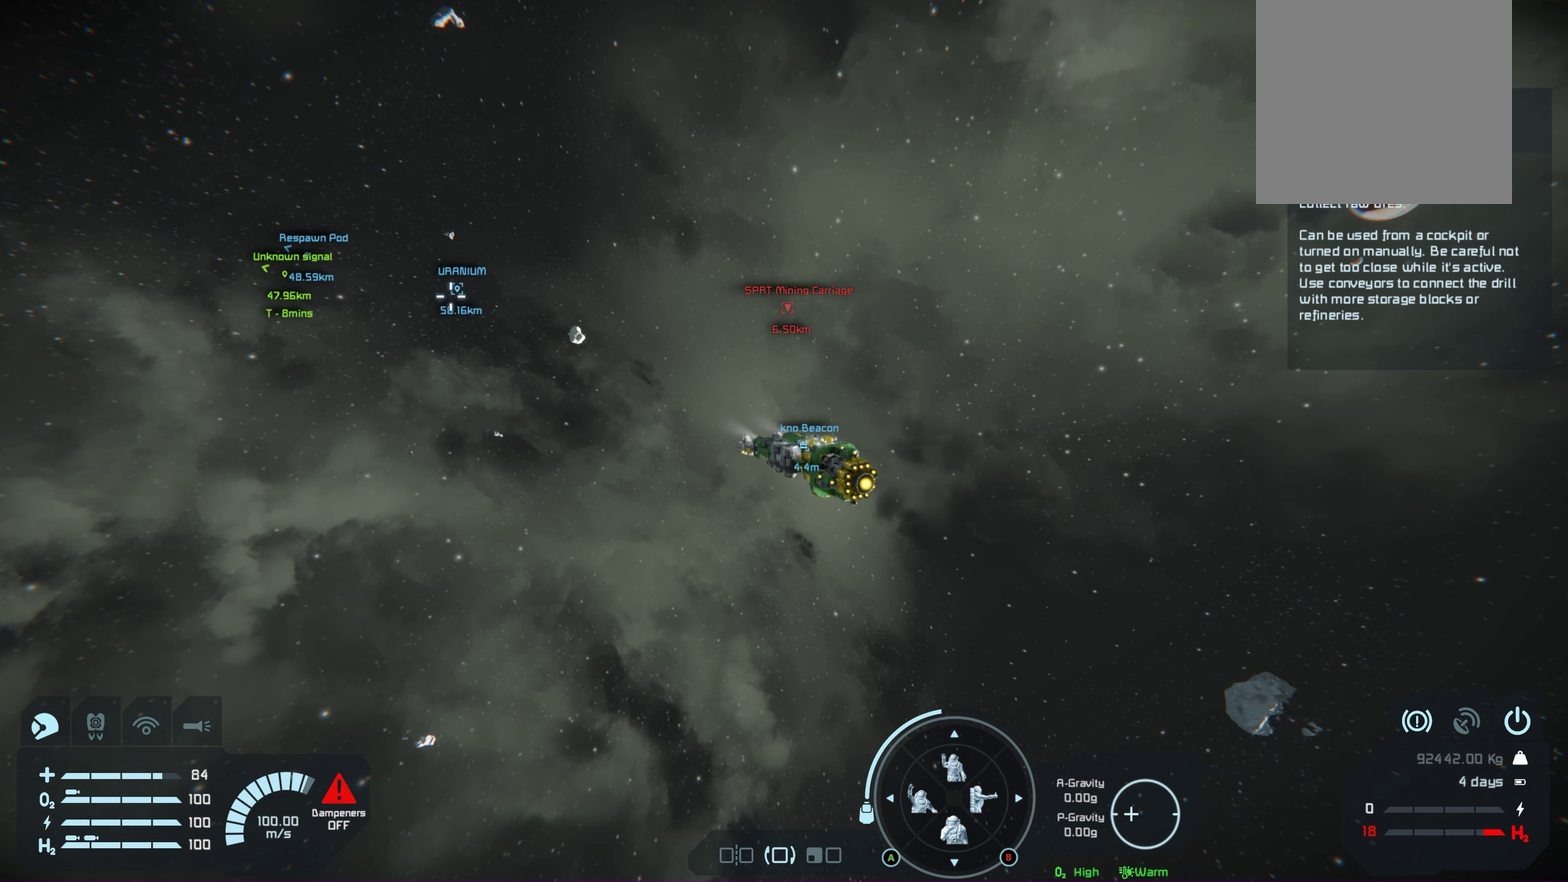
{"dt_ms": 500, "buttons": ["L1", "R1"], "left_stick": "center", "right_stick": "center", "events": []}
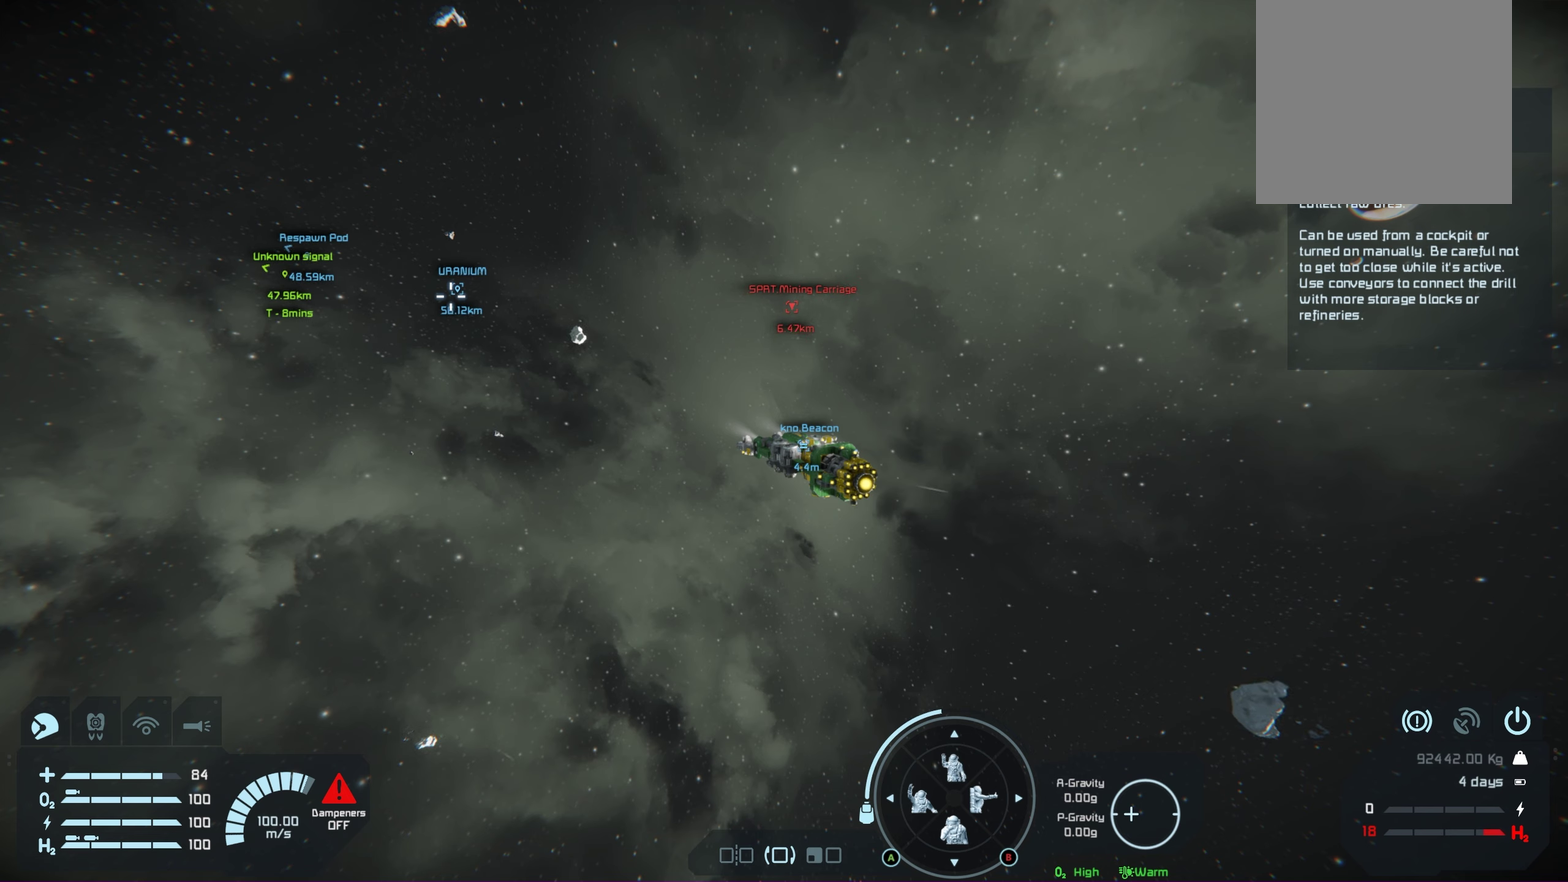
{"dt_ms": 500, "buttons": ["L1", "R1"], "left_stick": "center", "right_stick": "center", "events": []}
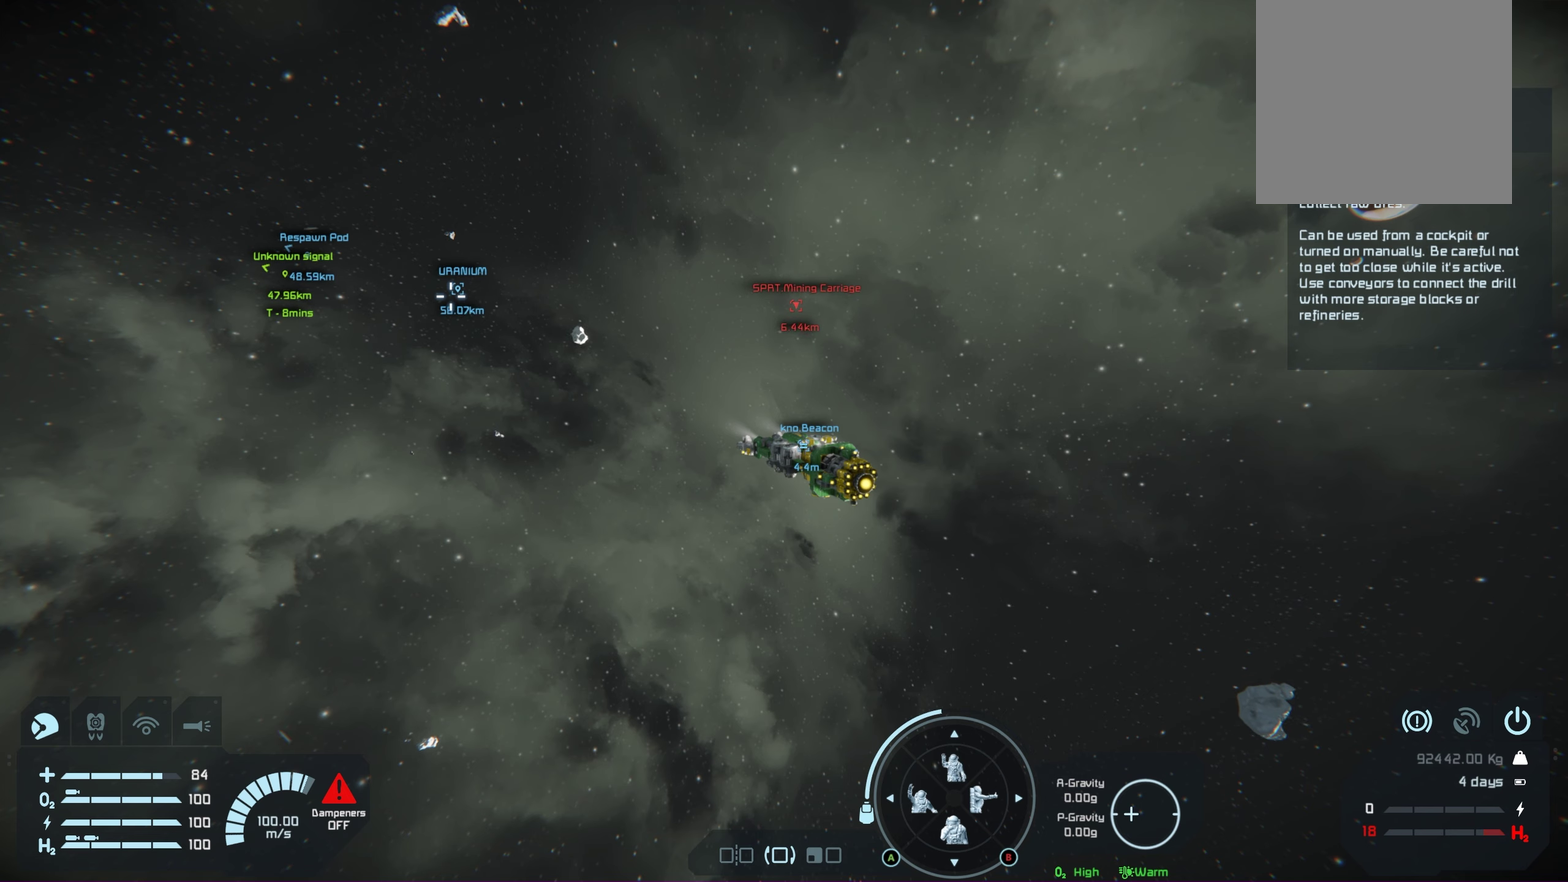
{"dt_ms": 500, "buttons": ["L1", "R1"], "left_stick": "center", "right_stick": "center", "events": []}
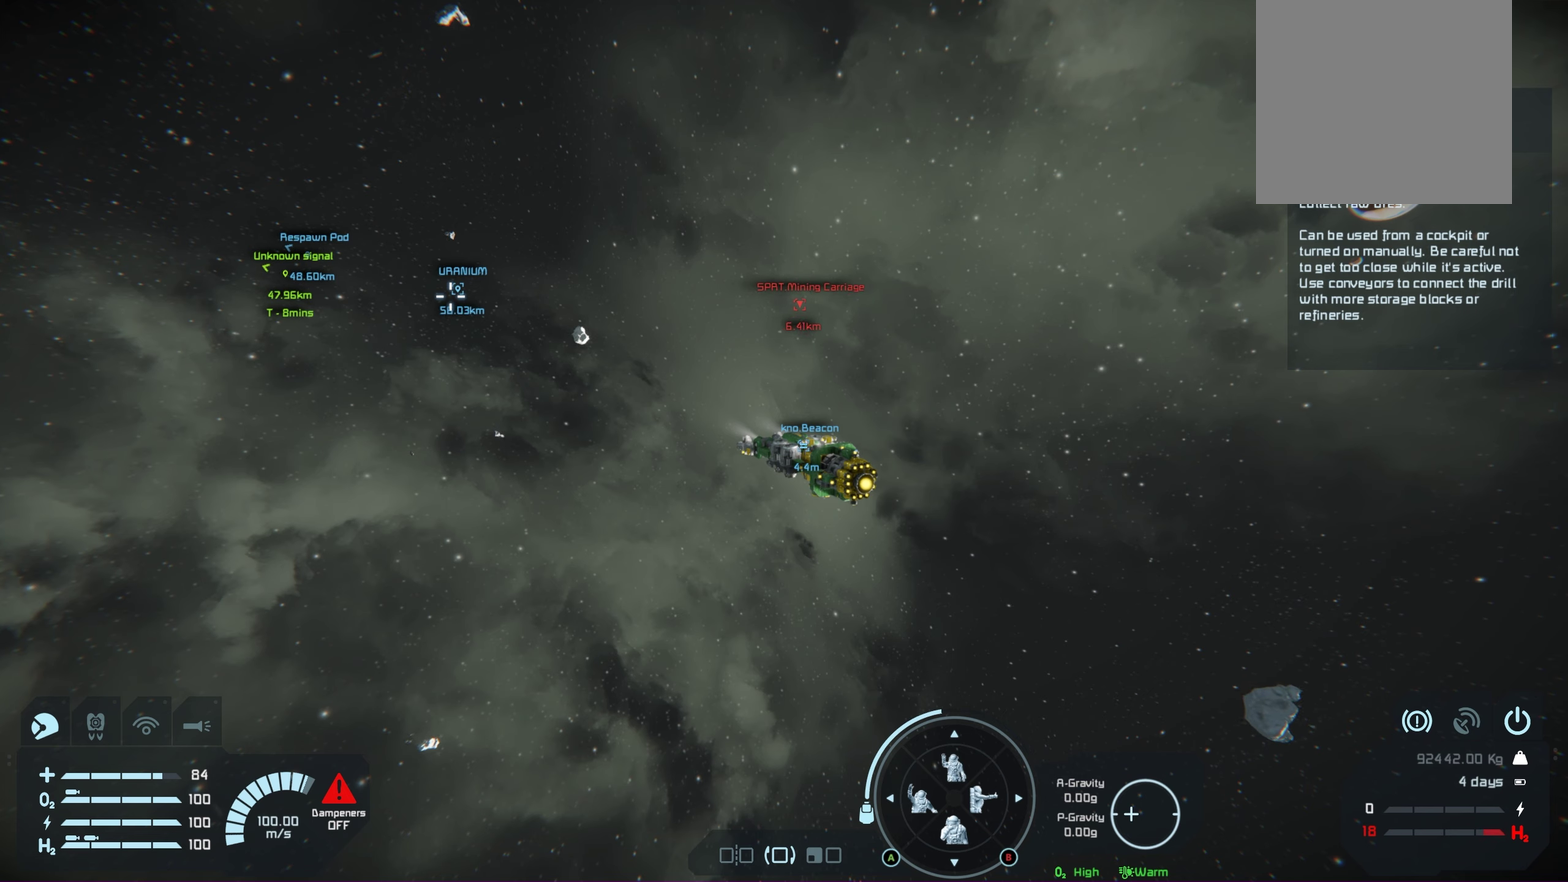
{"dt_ms": 500, "buttons": ["L1", "R1"], "left_stick": "center", "right_stick": "center", "events": []}
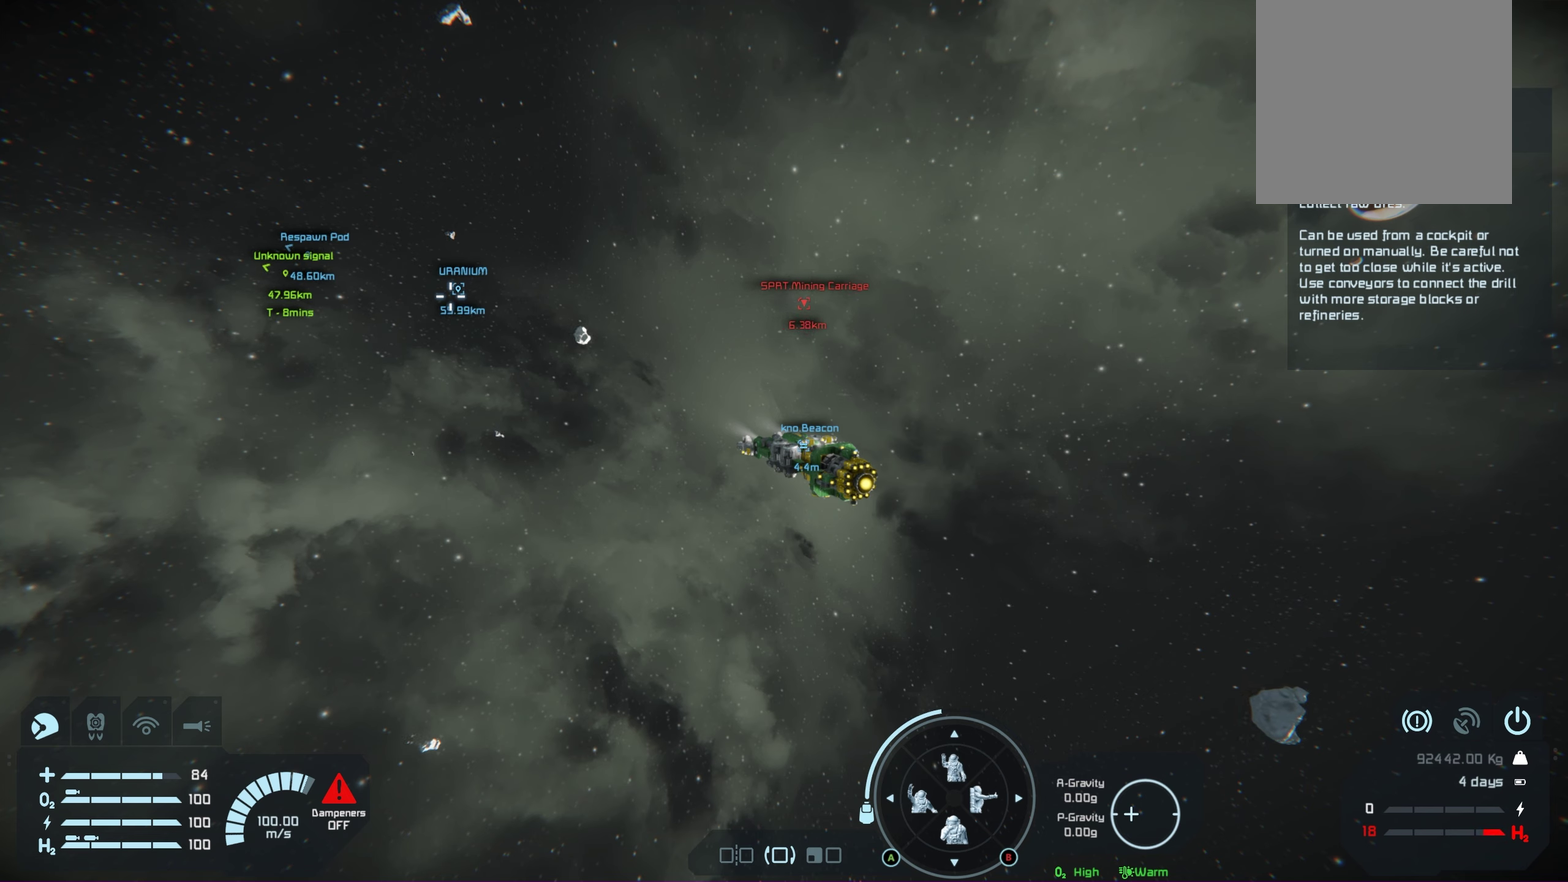
{"dt_ms": 500, "buttons": ["L1", "R1"], "left_stick": "center", "right_stick": "center", "events": []}
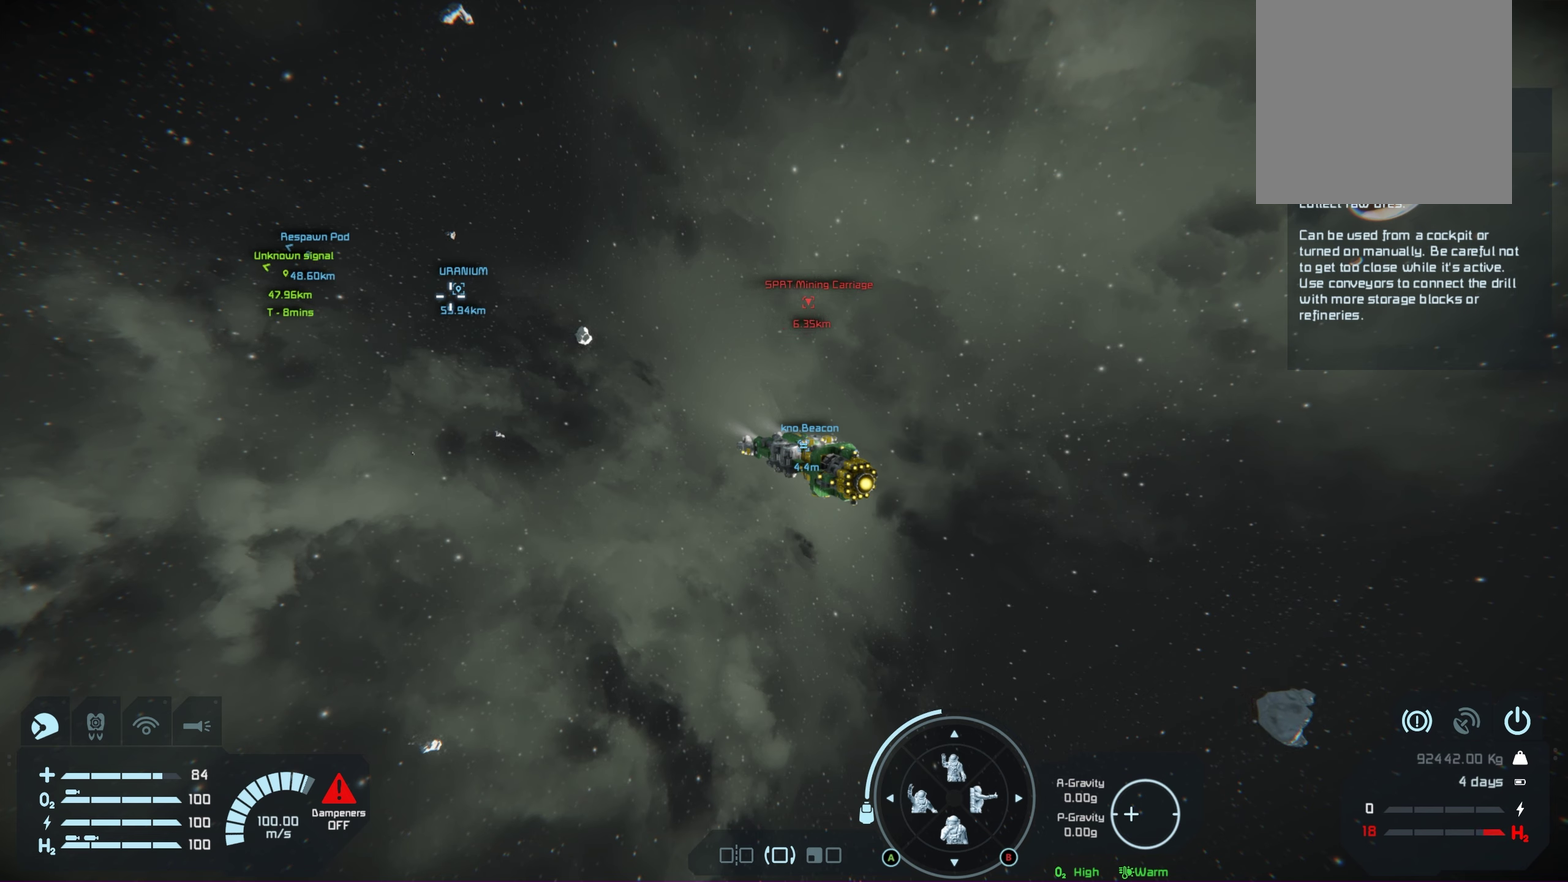
{"dt_ms": 500, "buttons": ["L1", "R1"], "left_stick": "center", "right_stick": "center", "events": []}
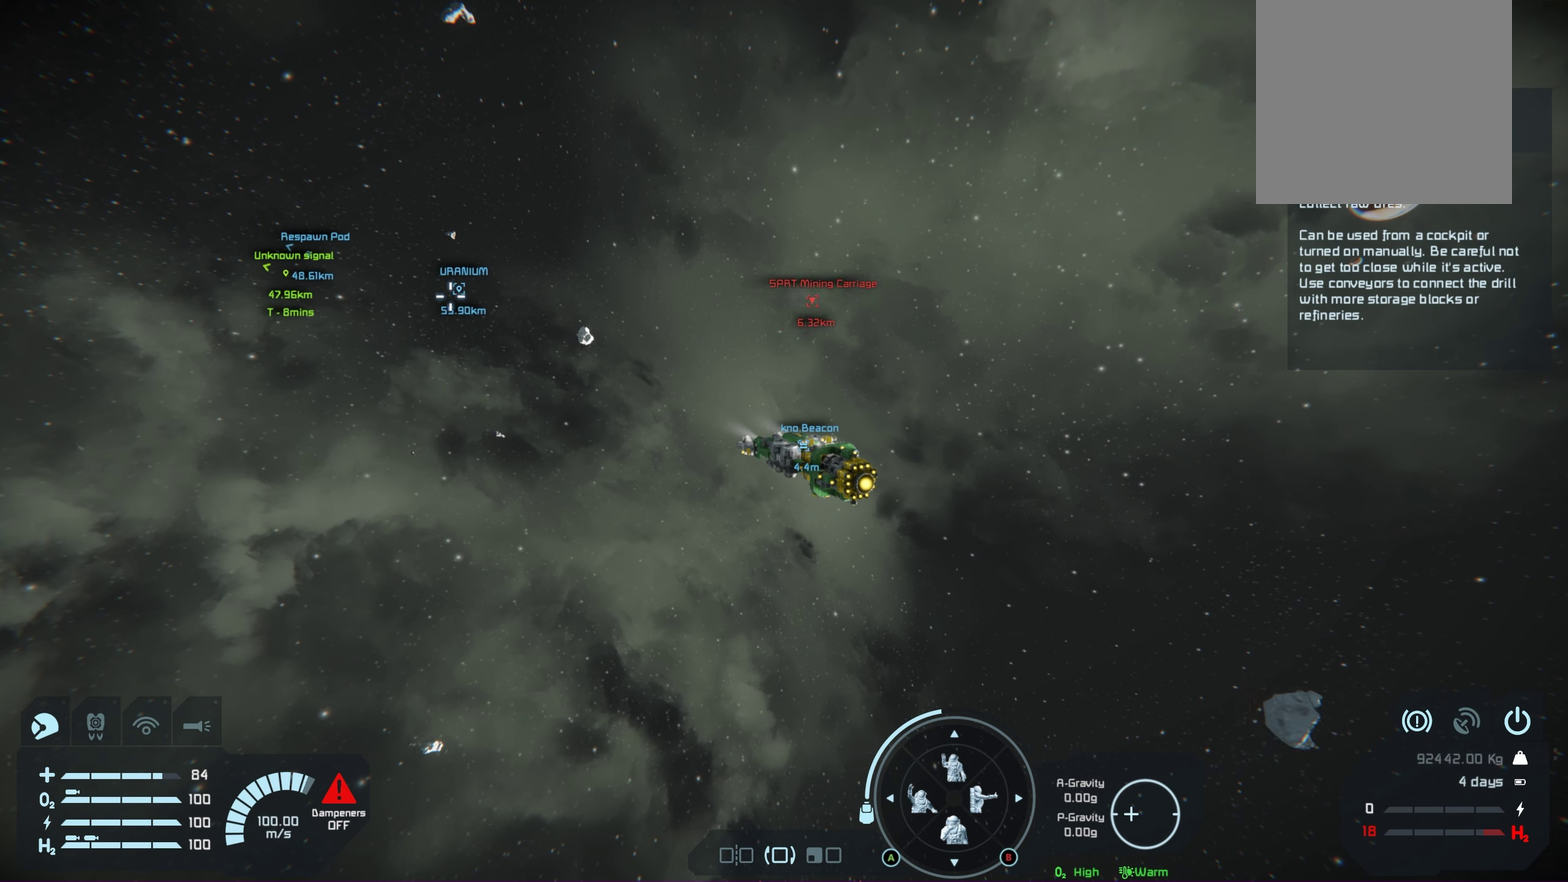
{"dt_ms": 500, "buttons": ["L1", "R1"], "left_stick": "center", "right_stick": "center", "events": []}
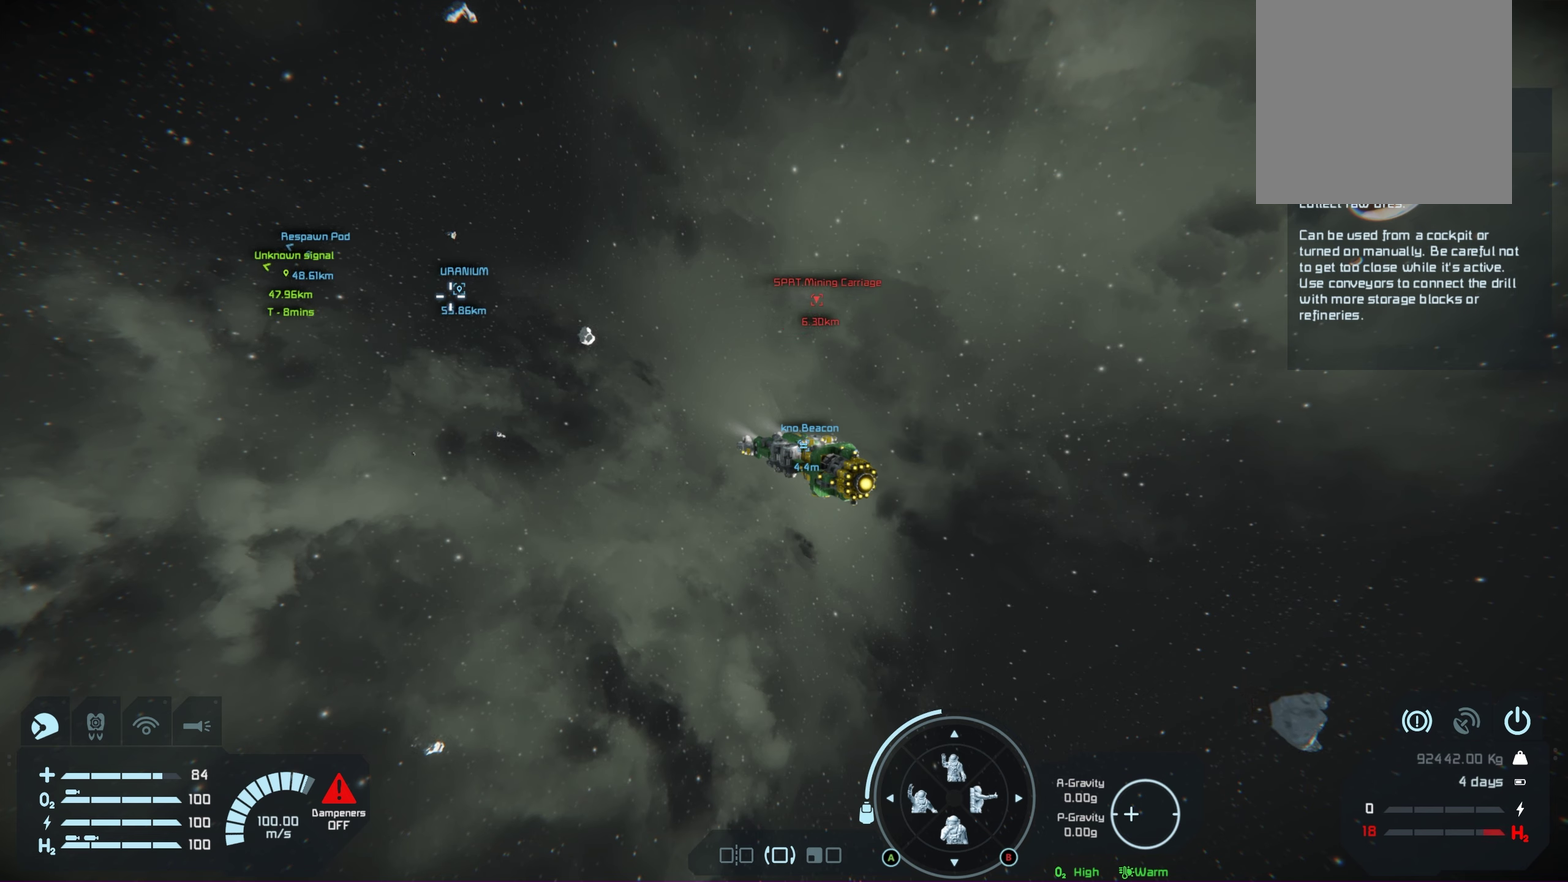
{"dt_ms": 500, "buttons": ["L1", "R1"], "left_stick": "center", "right_stick": "center", "events": []}